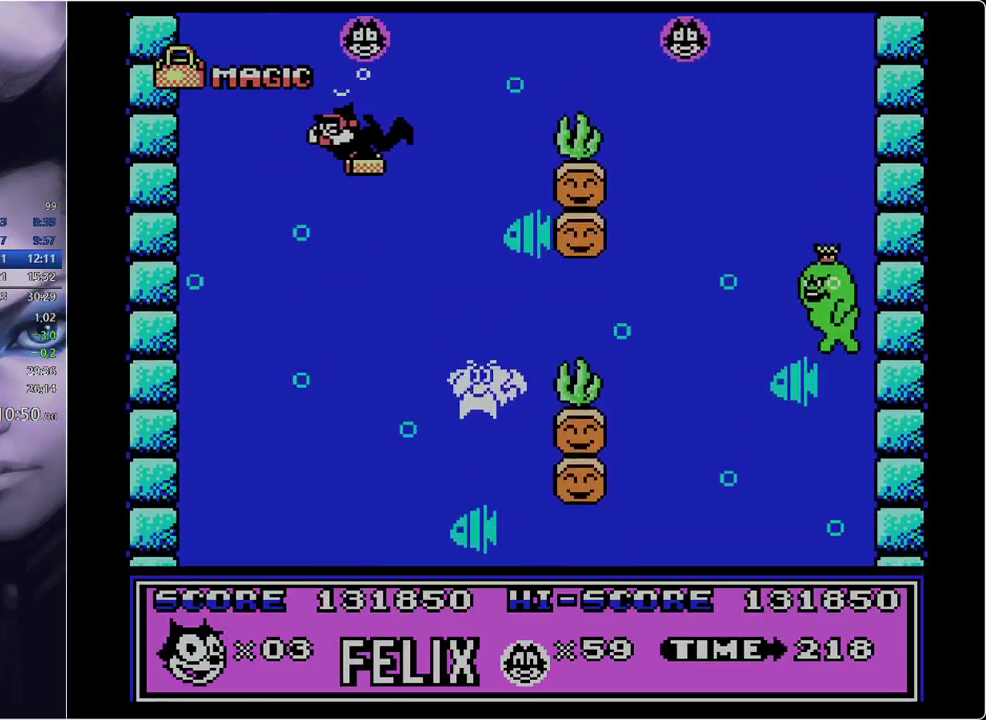
Gameplay with a controller; each line is a JSON object with the inputs held at the frame after it. "events" lists button and stick changes between this image and that frame as [ms after this image, input, new state], when the widget could be followed in between. Not read: L3 R3.
{"buttons": [], "events": [[17, "B", "down"], [100, "B", "up"], [200, "DPAD_RIGHT", "down"], [283, "DPAD_RIGHT", "up"], [384, "B", "down"], [484, "B", "up"]]}
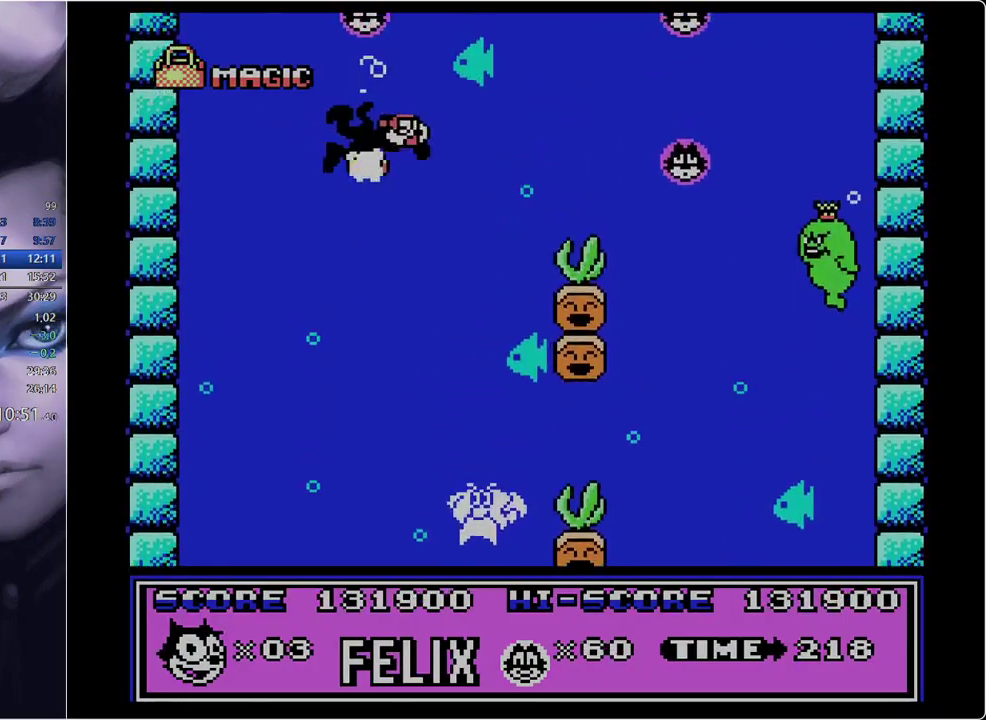
{"buttons": ["B", "DPAD_RIGHT"], "events": [[67, "B", "down"], [67, "DPAD_LEFT", "down"], [167, "B", "up"], [167, "DPAD_LEFT", "up"], [267, "B", "down"], [351, "B", "up"], [401, "DPAD_RIGHT", "down"], [451, "B", "down"]]}
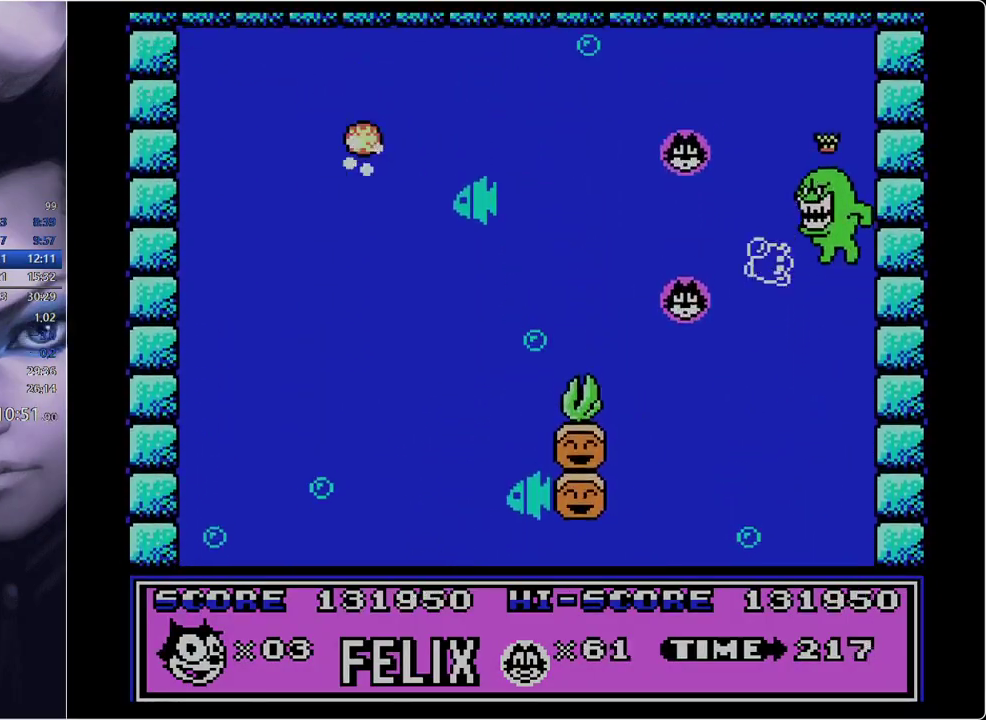
{"buttons": ["DPAD_RIGHT"], "events": [[83, "B", "up"]]}
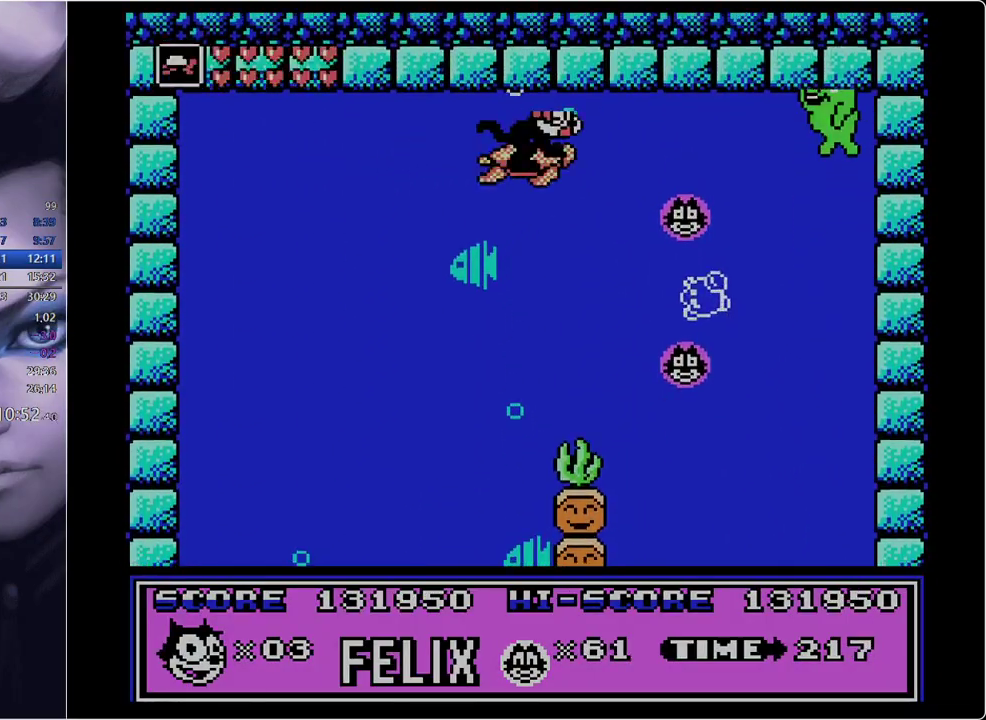
{"buttons": ["DPAD_RIGHT"], "events": [[50, "A", "down"], [201, "A", "up"]]}
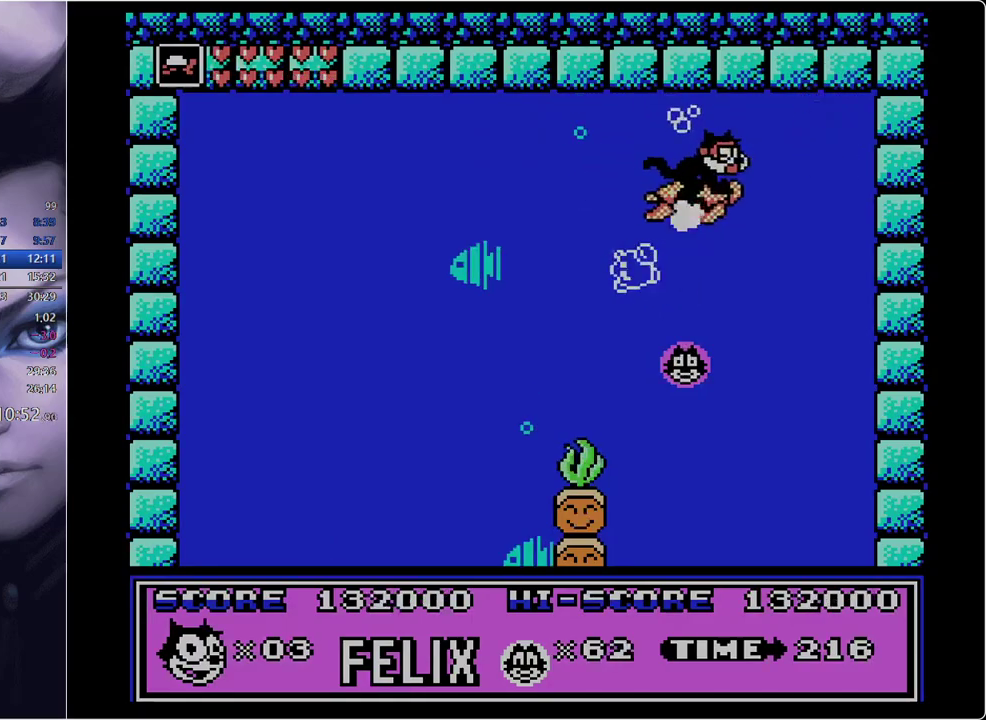
{"buttons": [], "events": [[17, "DPAD_RIGHT", "up"], [67, "DPAD_LEFT", "down"], [300, "DPAD_LEFT", "up"], [400, "DPAD_RIGHT", "down"], [500, "DPAD_RIGHT", "up"]]}
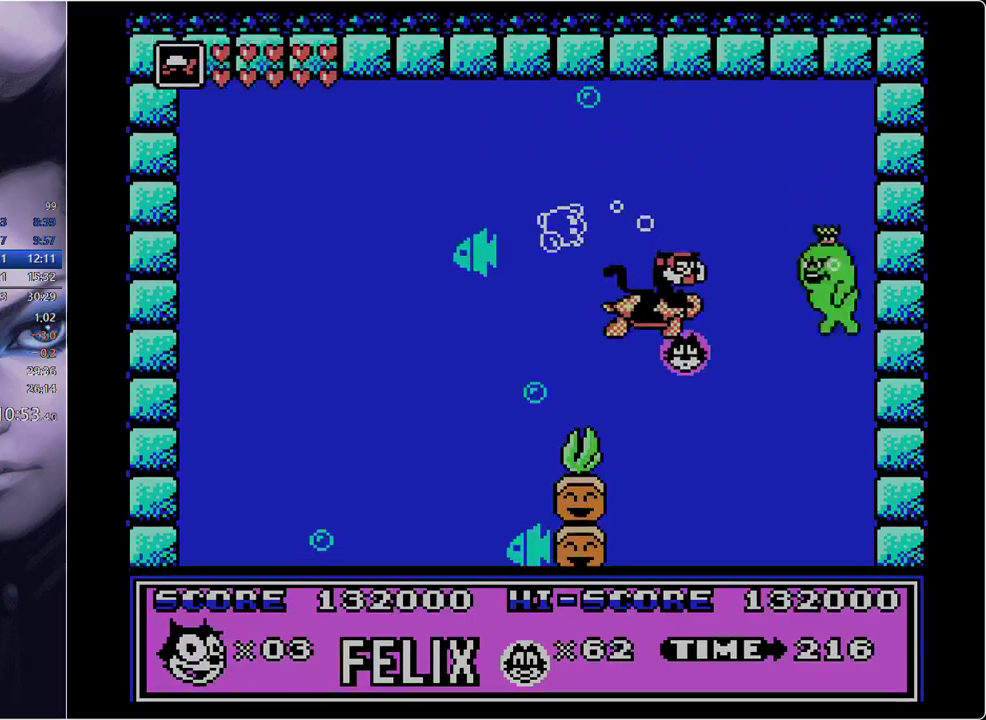
{"buttons": [], "events": [[84, "A", "down"], [184, "A", "up"]]}
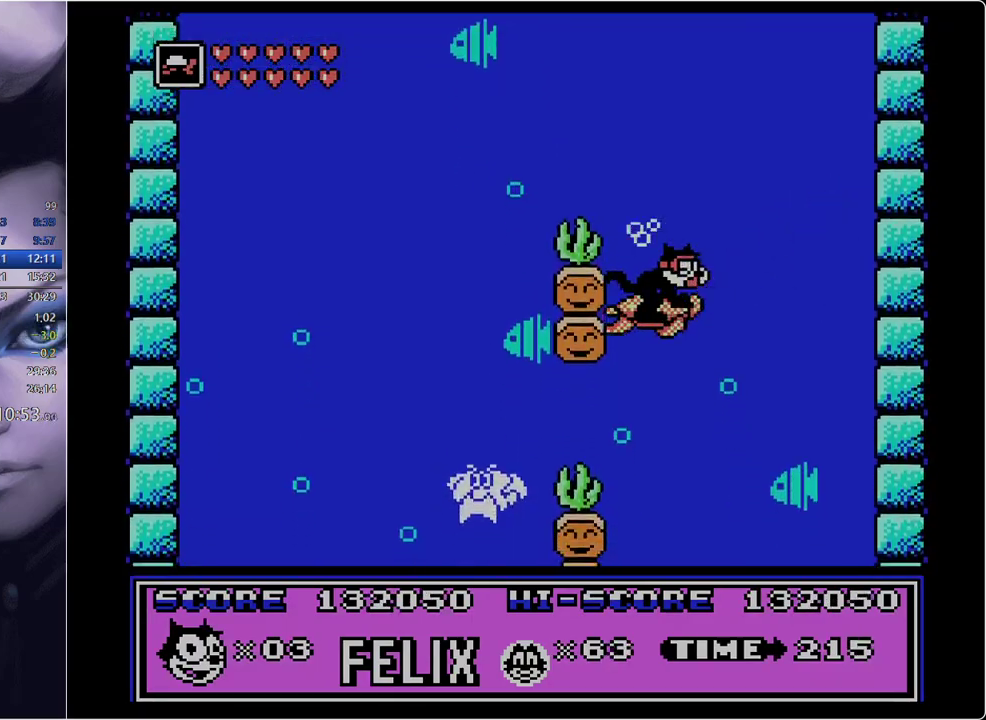
{"buttons": [], "events": [[150, "A", "down"], [283, "A", "up"]]}
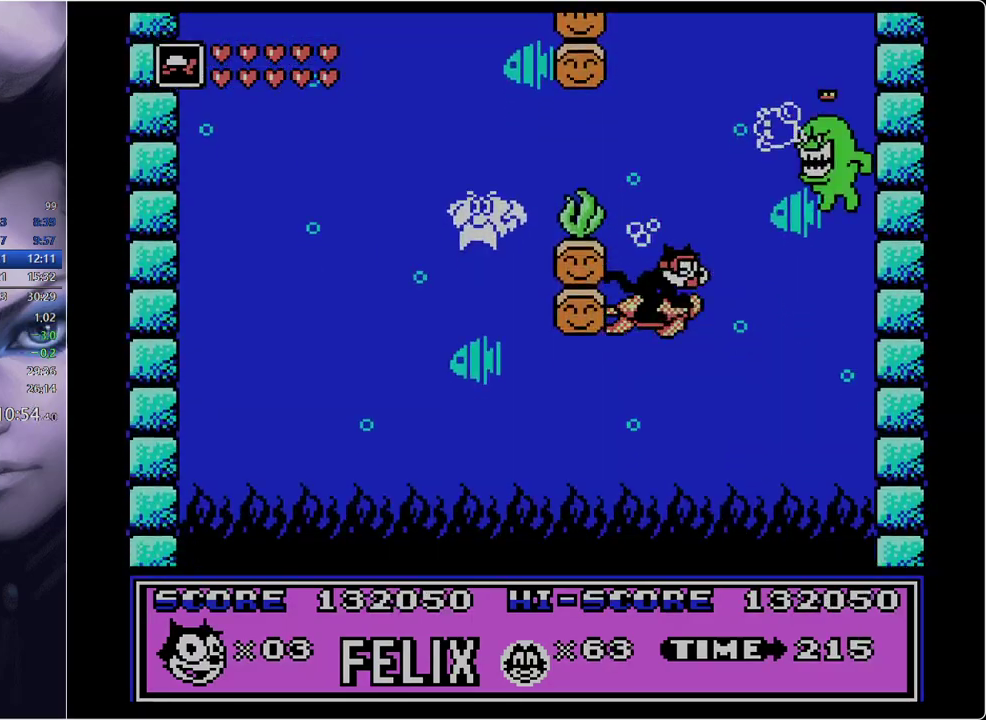
{"buttons": [], "events": [[117, "B", "down"], [217, "B", "up"]]}
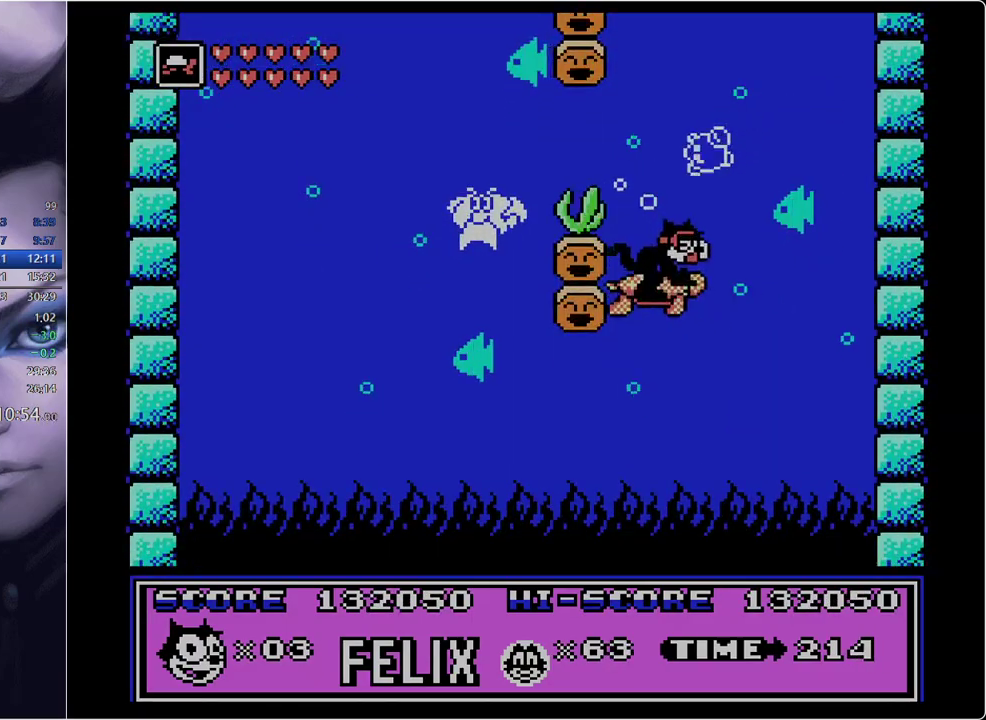
{"buttons": [], "events": []}
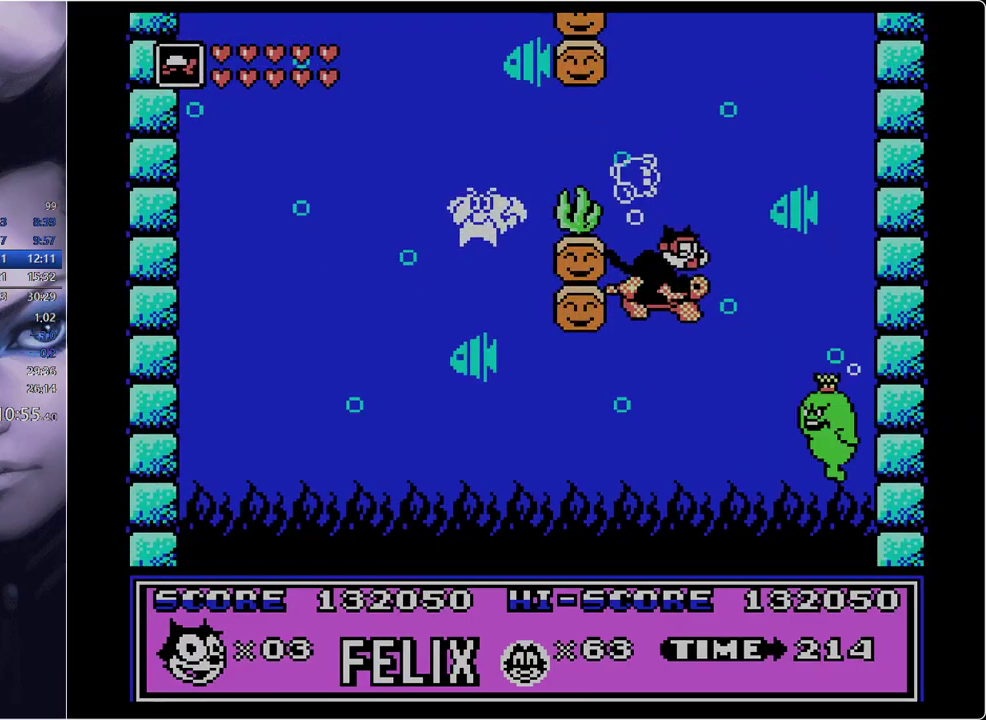
{"buttons": [], "events": [[384, "B", "down"], [484, "B", "up"]]}
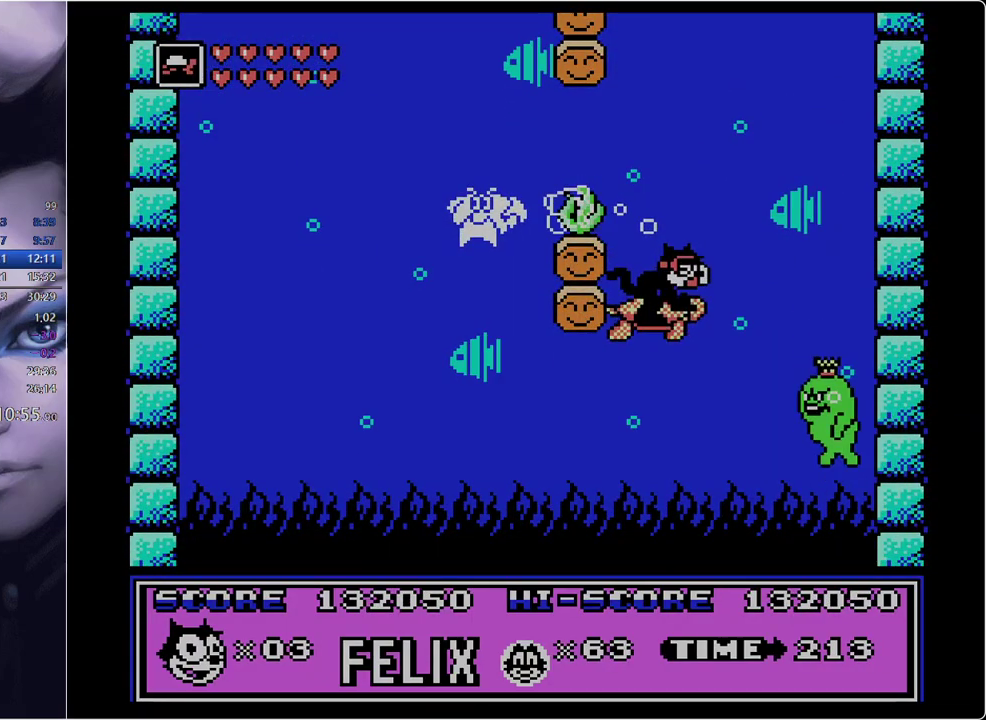
{"buttons": [], "events": [[350, "A", "down"], [450, "A", "up"]]}
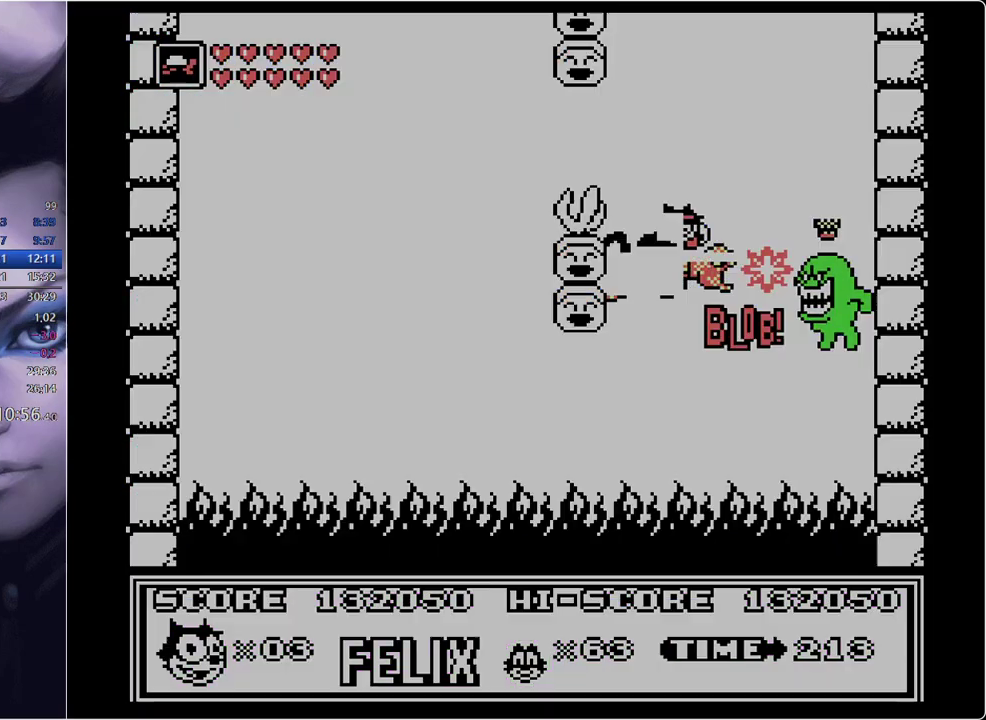
{"buttons": [], "events": [[34, "B", "down"], [134, "B", "up"]]}
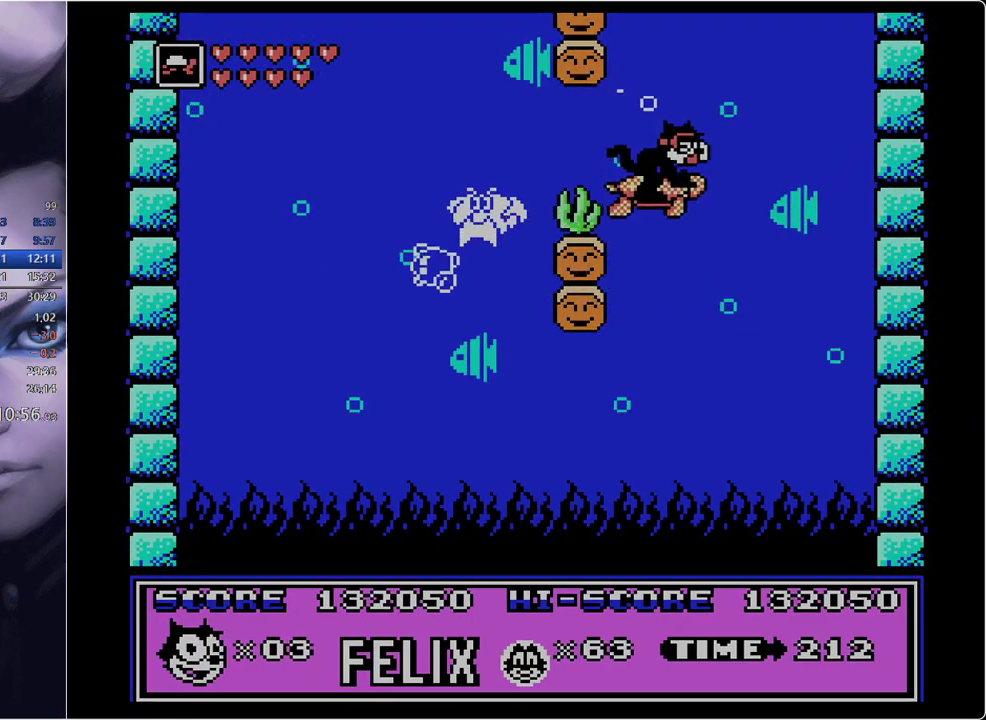
{"buttons": ["B"], "events": [[467, "B", "down"]]}
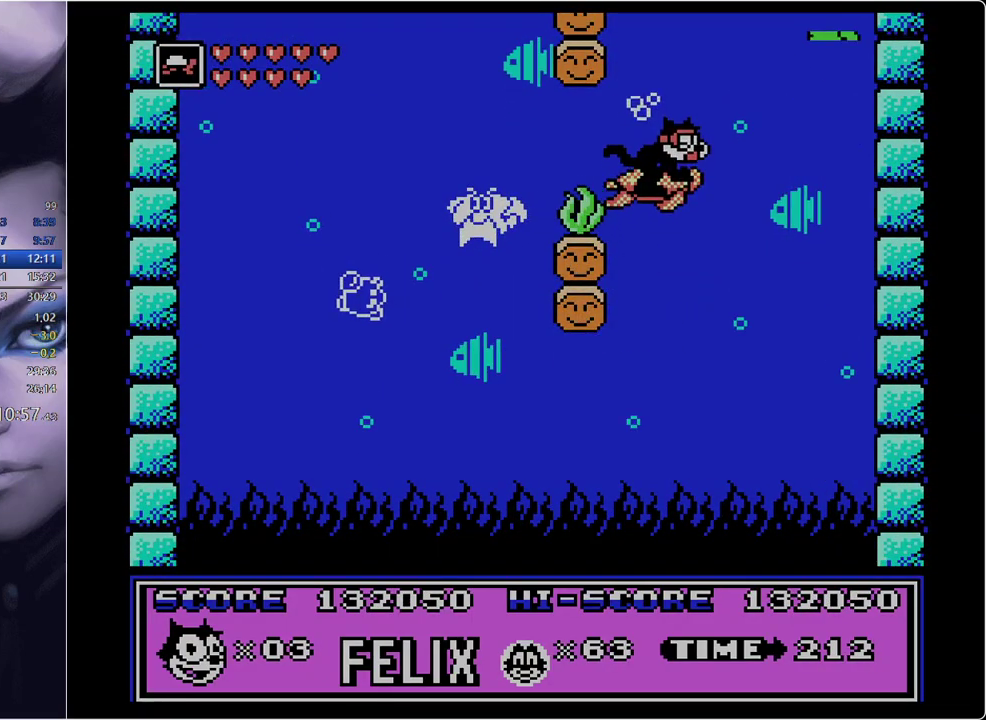
{"buttons": ["A"], "events": [[100, "B", "up"], [484, "A", "down"]]}
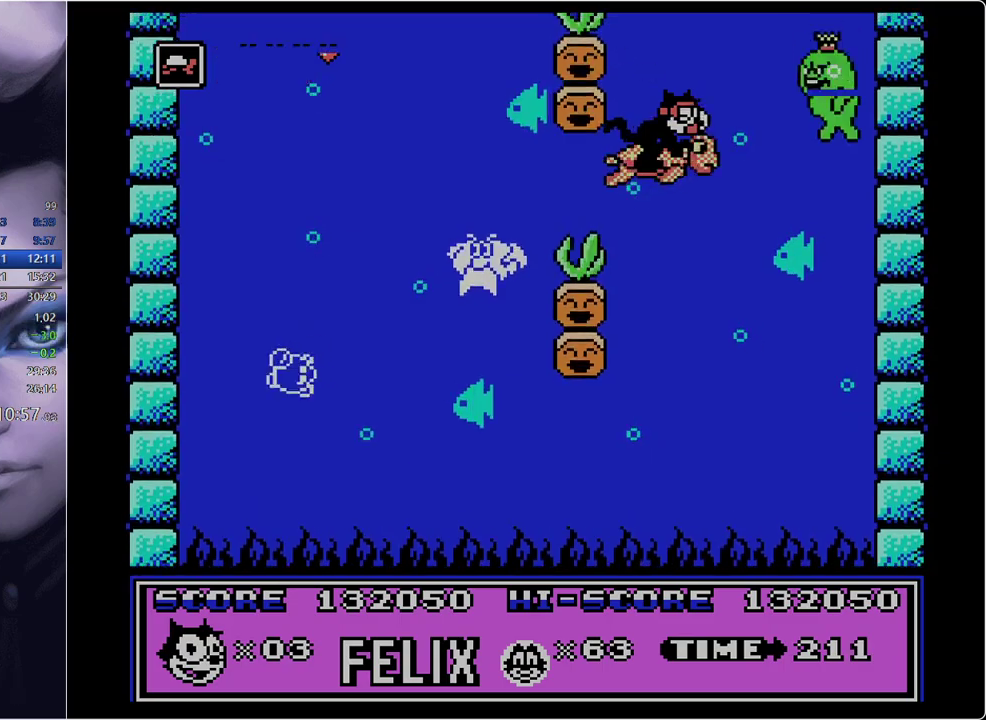
{"buttons": [], "events": [[100, "A", "up"]]}
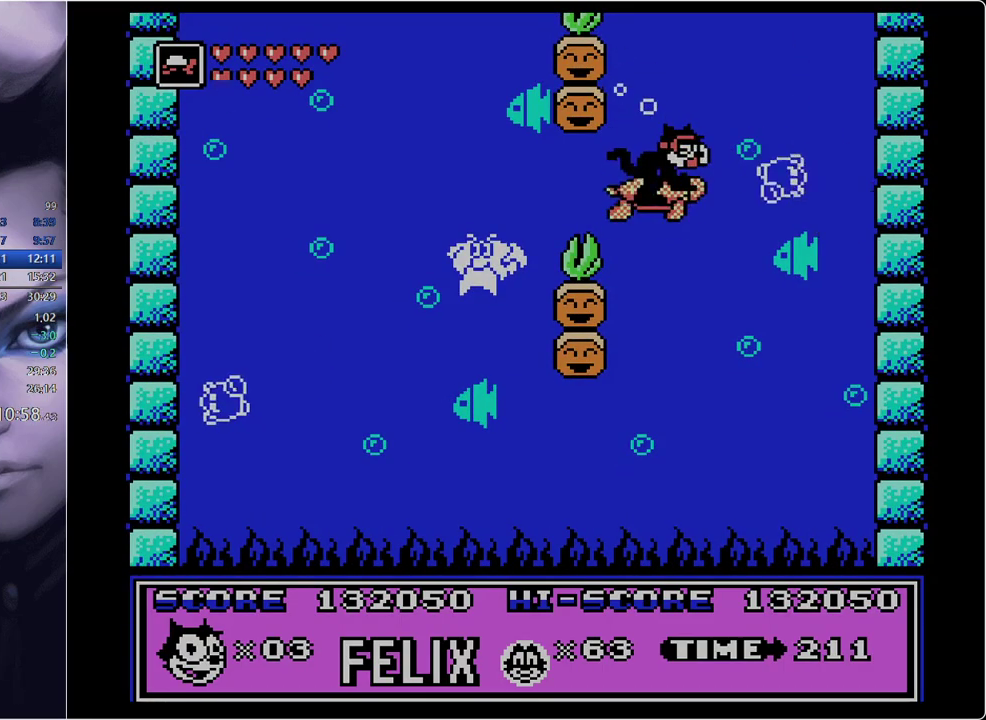
{"buttons": [], "events": []}
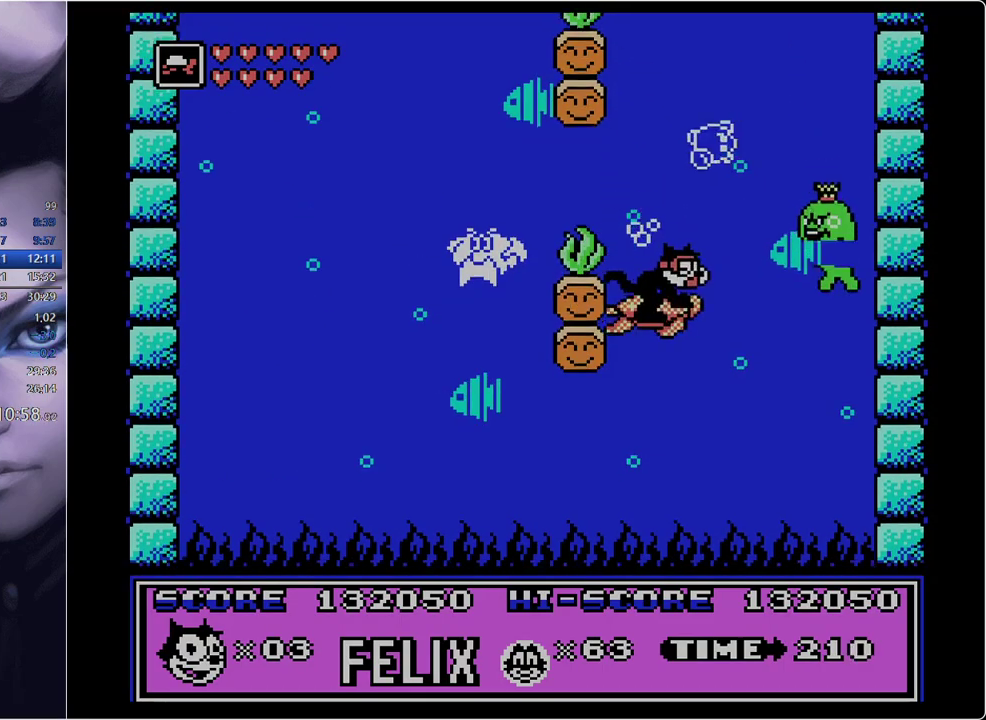
{"buttons": [], "events": []}
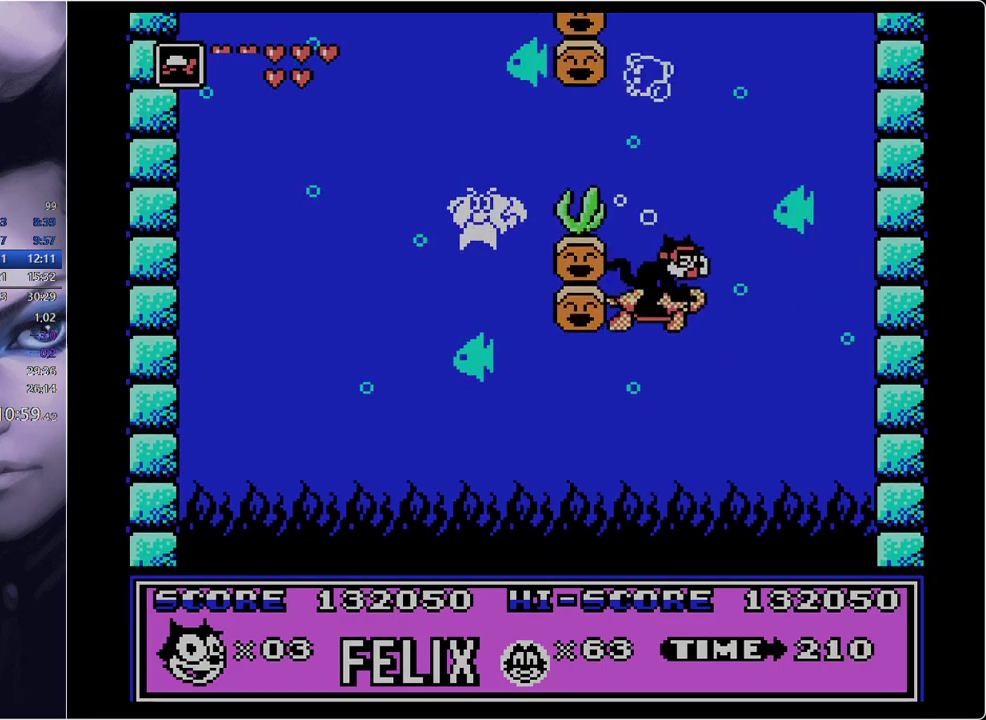
{"buttons": ["B"], "events": [[267, "A", "down"], [367, "A", "up"], [451, "B", "down"]]}
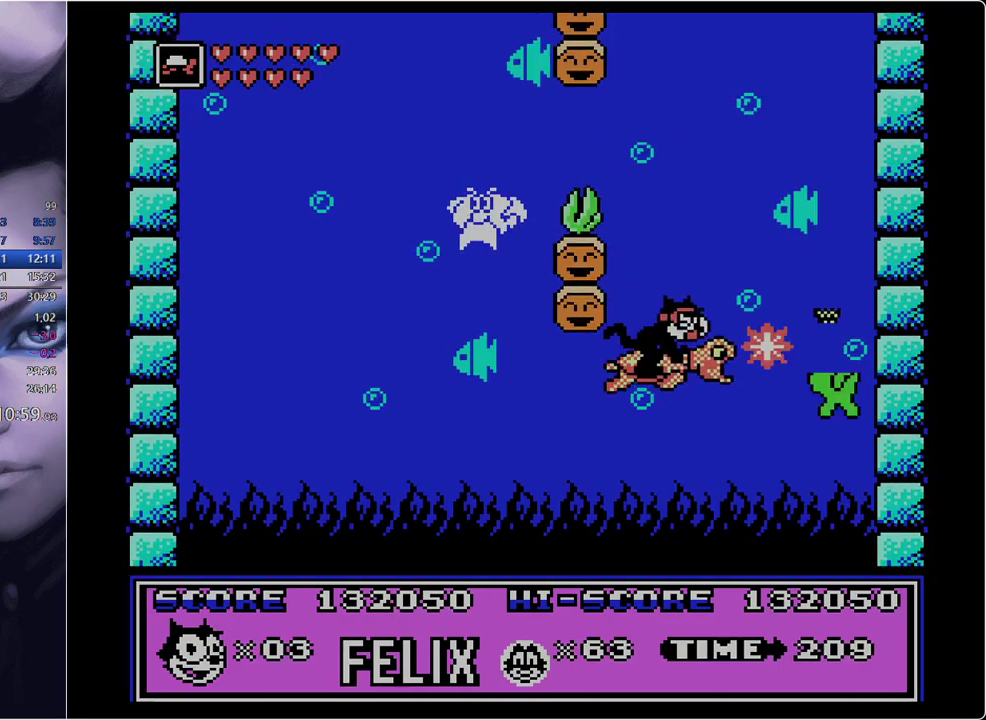
{"buttons": [], "events": [[150, "B", "up"], [350, "B", "down"], [434, "B", "up"]]}
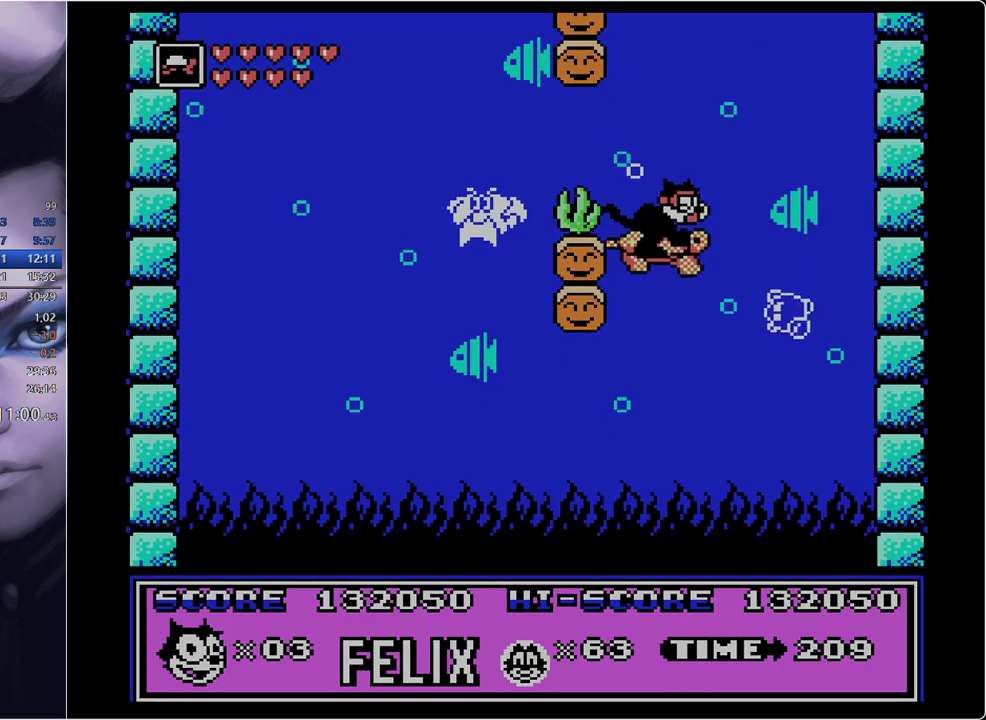
{"buttons": ["B"], "events": [[134, "B", "down"], [267, "B", "up"], [417, "B", "down"]]}
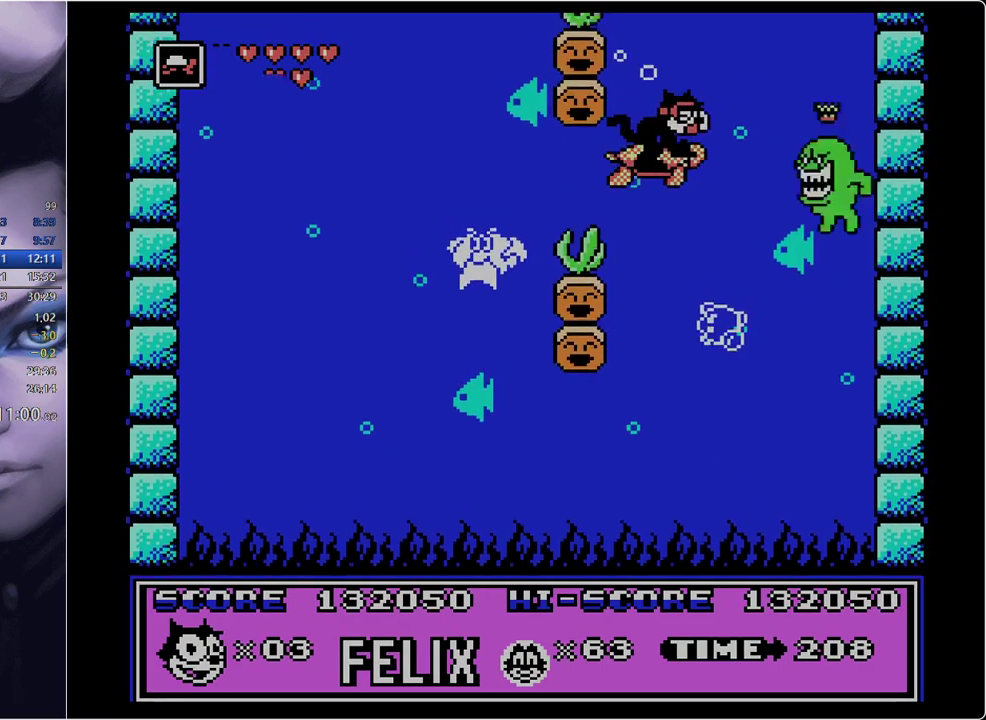
{"buttons": ["A"], "events": [[67, "B", "up"], [167, "B", "down"], [350, "B", "up"], [384, "A", "down"]]}
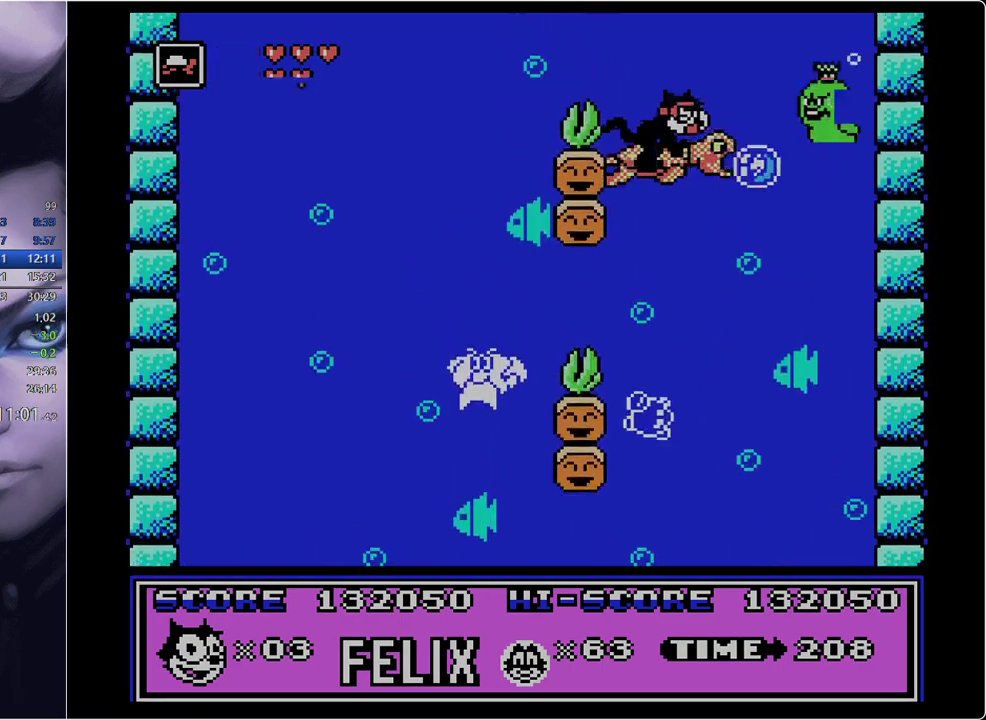
{"buttons": [], "events": [[34, "A", "up"]]}